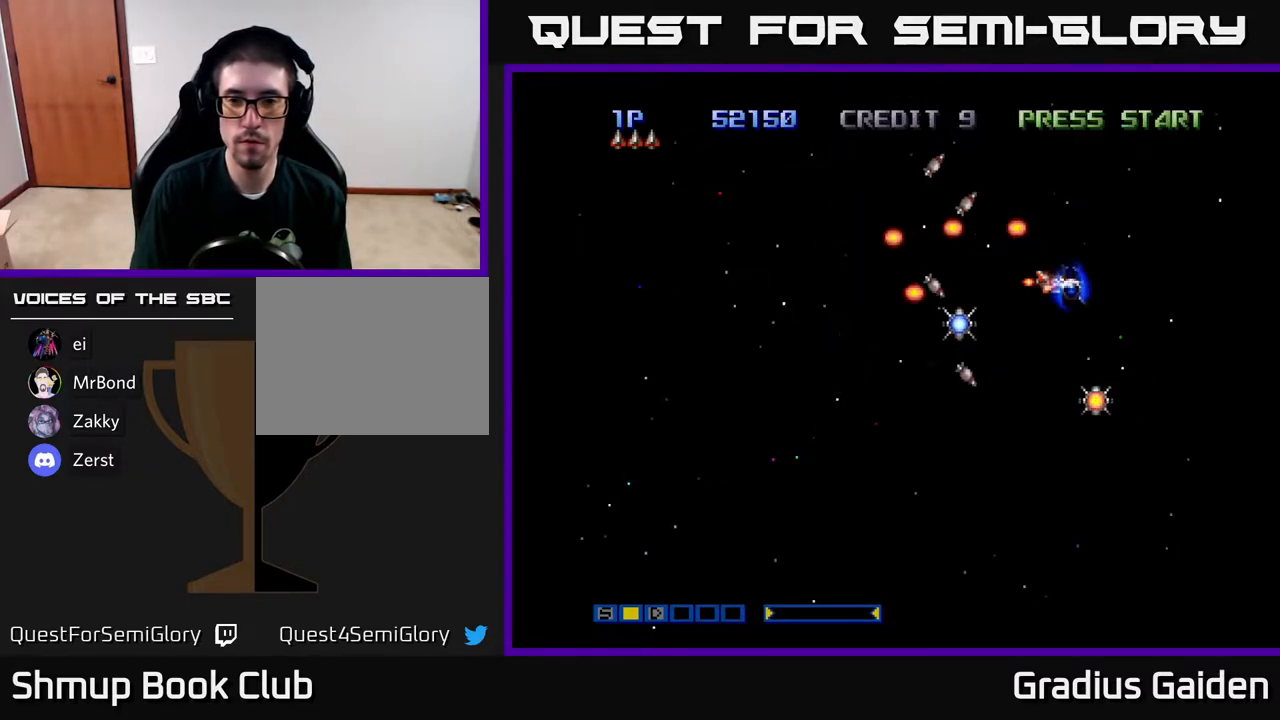
Gameplay with a controller (Xbox layout); each line is a JSON object with the inputs held at the frame after it. "events" lists button and stick changes between this image and that frame as [ms after this image, input, new state], when the widget could be followed in between. Not read: left_stick right_stick.
{"buttons": ["R2", "DPAD_LEFT"], "events": [[367, "DPAD_RIGHT", "down"], [400, "DPAD_RIGHT", "up"], [417, "R2", "down"], [450, "DPAD_DOWN", "up"], [500, "DPAD_LEFT", "down"]]}
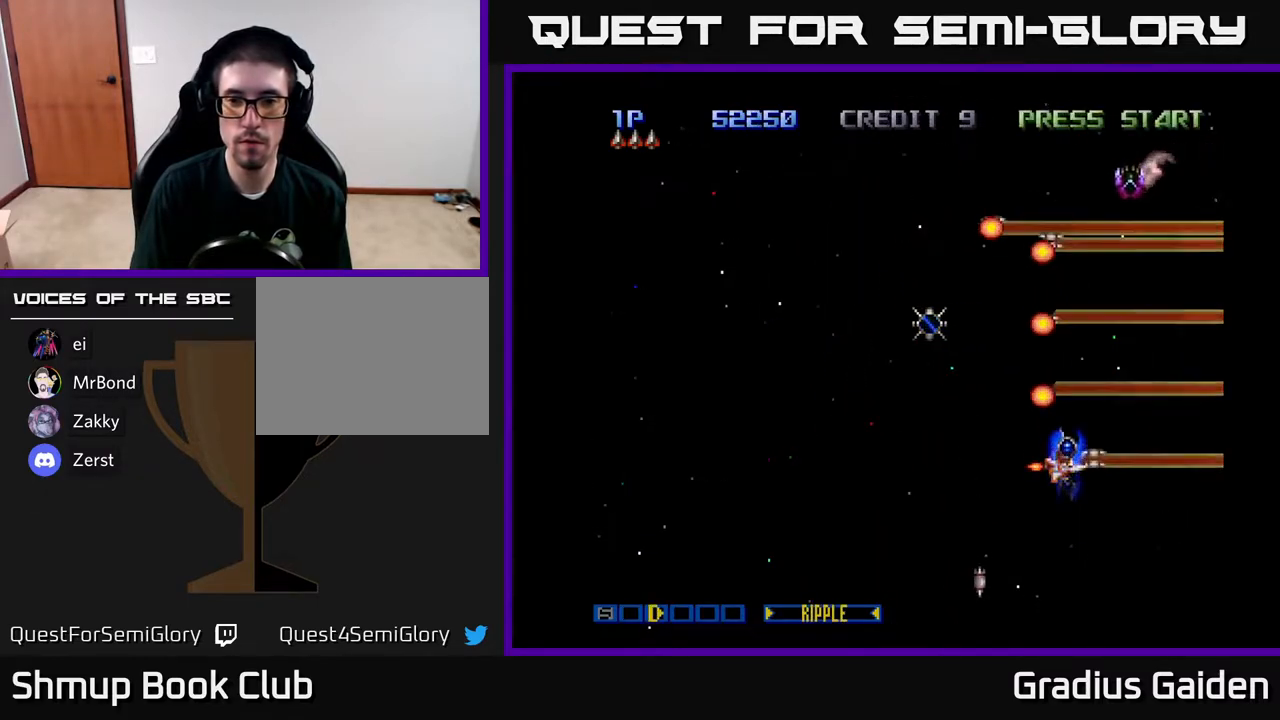
{"buttons": ["R2", "DPAD_LEFT"], "events": [[100, "DPAD_LEFT", "up"], [133, "R2", "up"], [150, "DPAD_DOWN", "down"], [283, "DPAD_LEFT", "down"], [317, "DPAD_DOWN", "up"], [350, "R2", "down"]]}
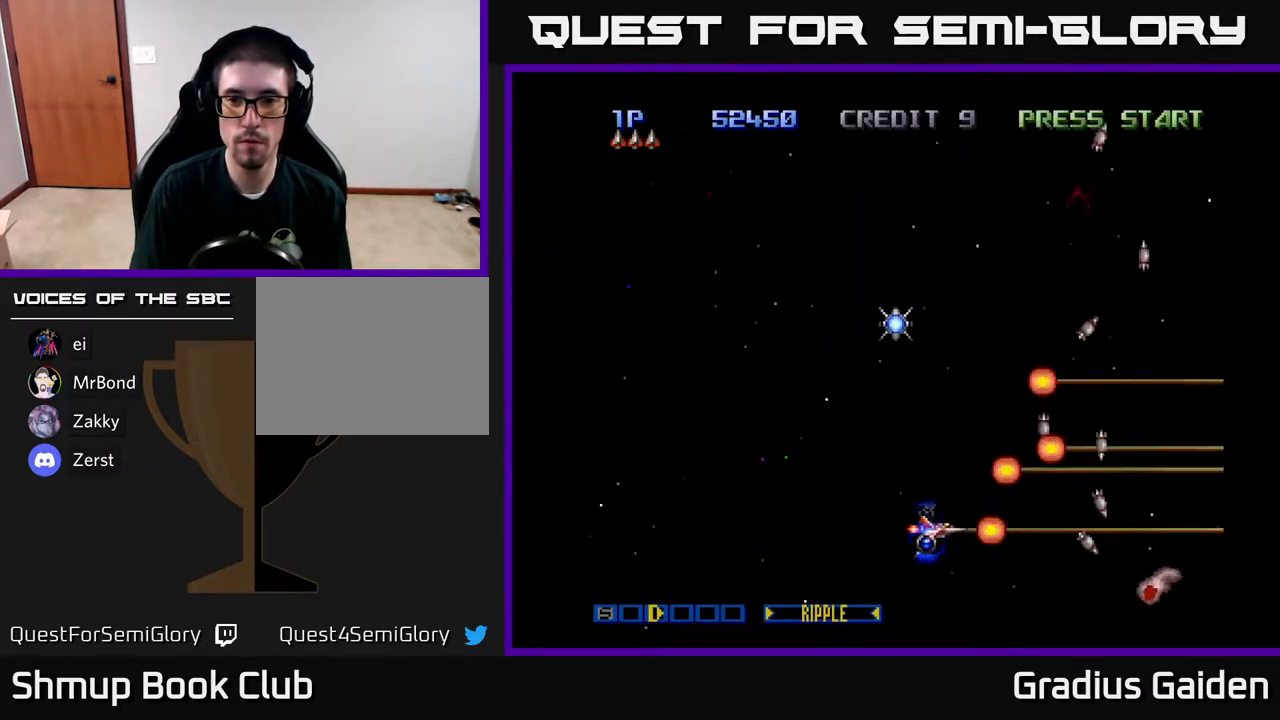
{"buttons": ["DPAD_UP", "DPAD_LEFT"], "events": [[33, "R2", "up"], [117, "R2", "down"], [267, "R2", "up"], [500, "DPAD_UP", "down"]]}
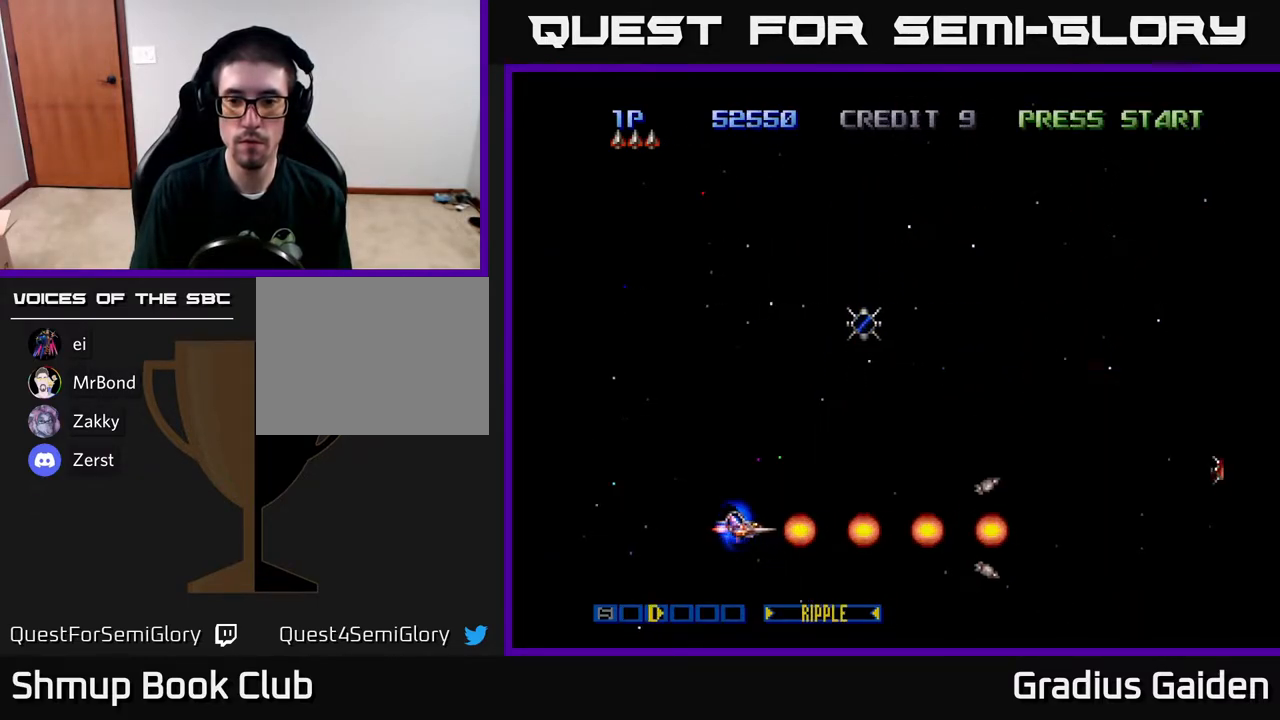
{"buttons": ["DPAD_UP"], "events": [[67, "R2", "down"], [250, "DPAD_LEFT", "up"], [283, "R2", "up"]]}
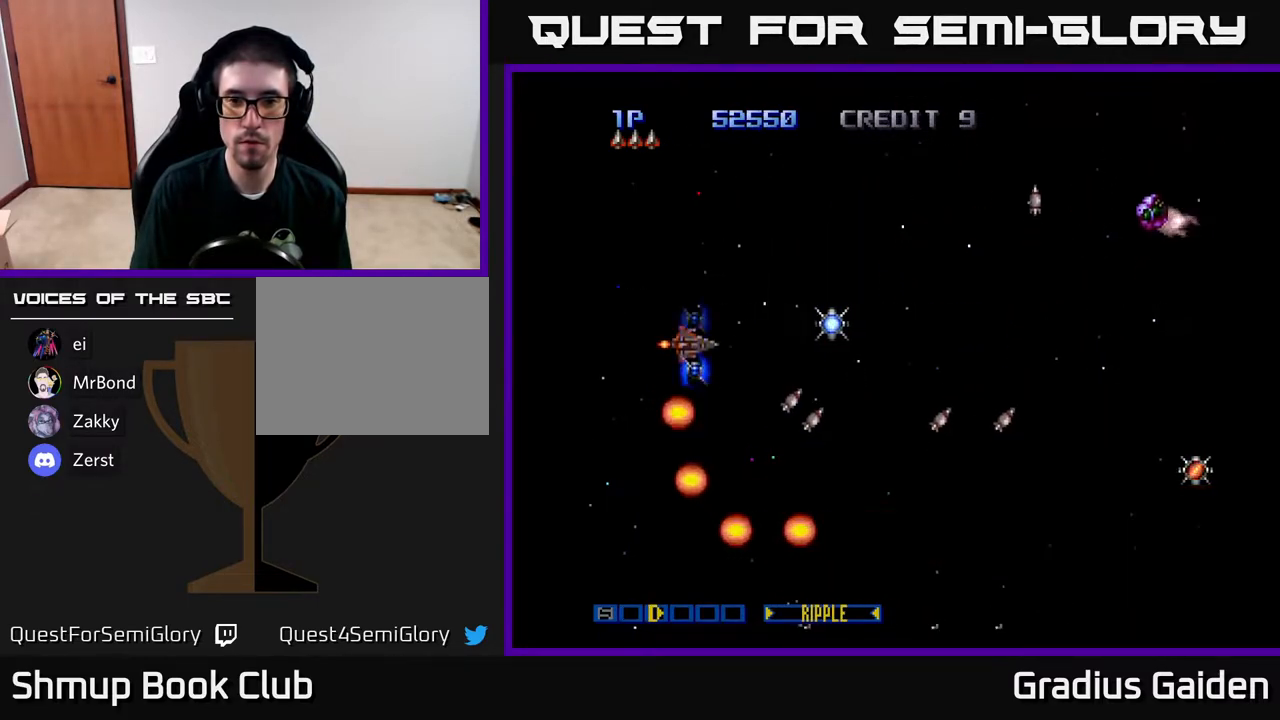
{"buttons": ["R2"], "events": [[383, "R2", "down"], [450, "DPAD_UP", "up"]]}
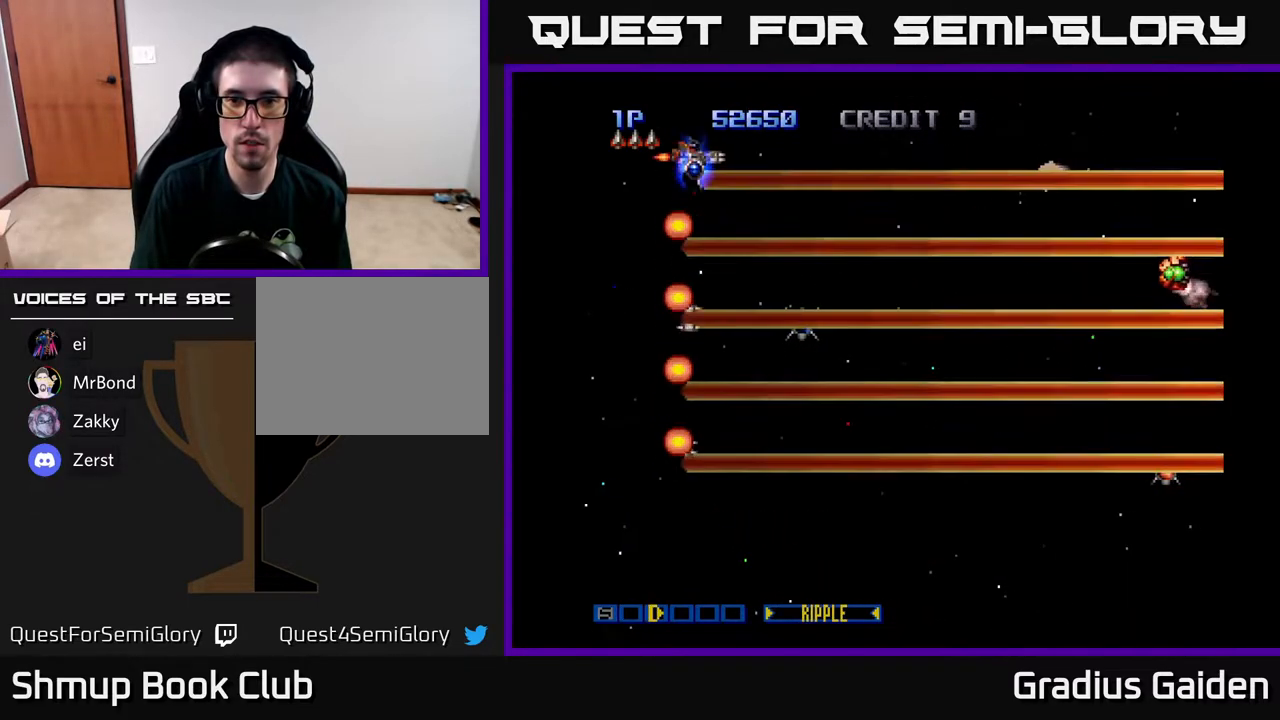
{"buttons": ["R2"], "events": [[83, "R2", "up"], [417, "R2", "down"]]}
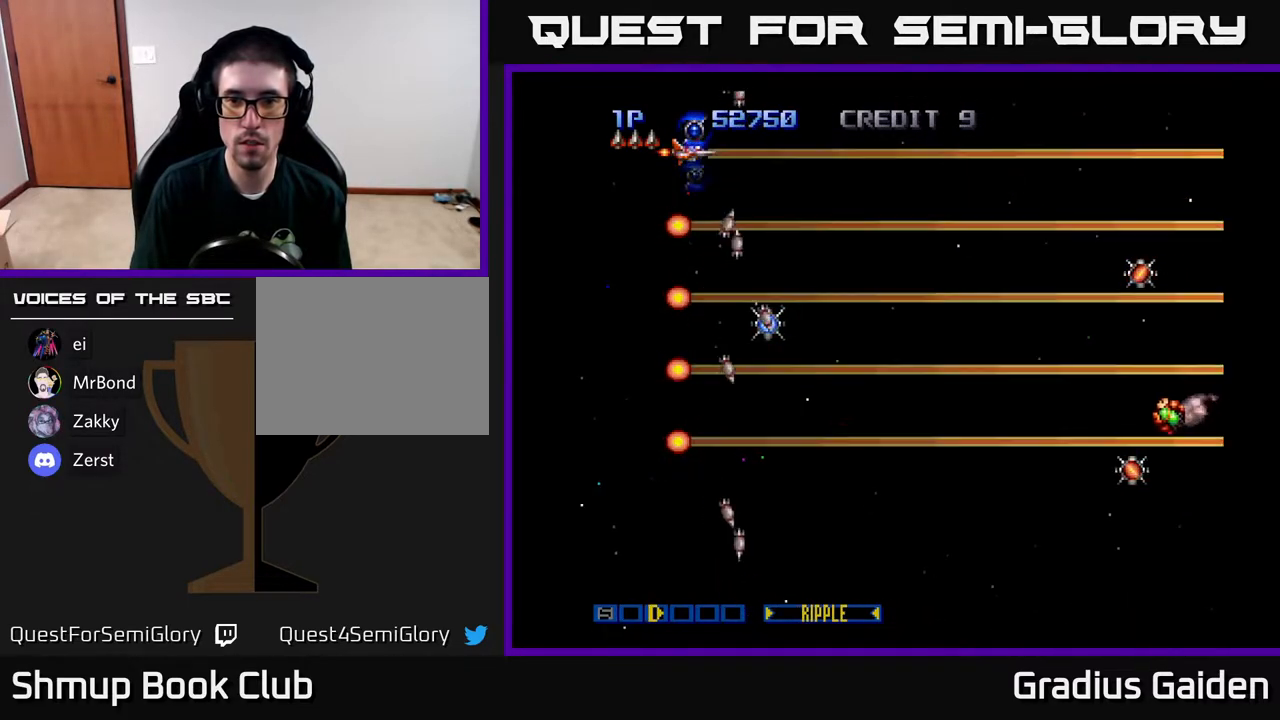
{"buttons": ["R2"], "events": [[100, "R2", "up"], [350, "R2", "down"]]}
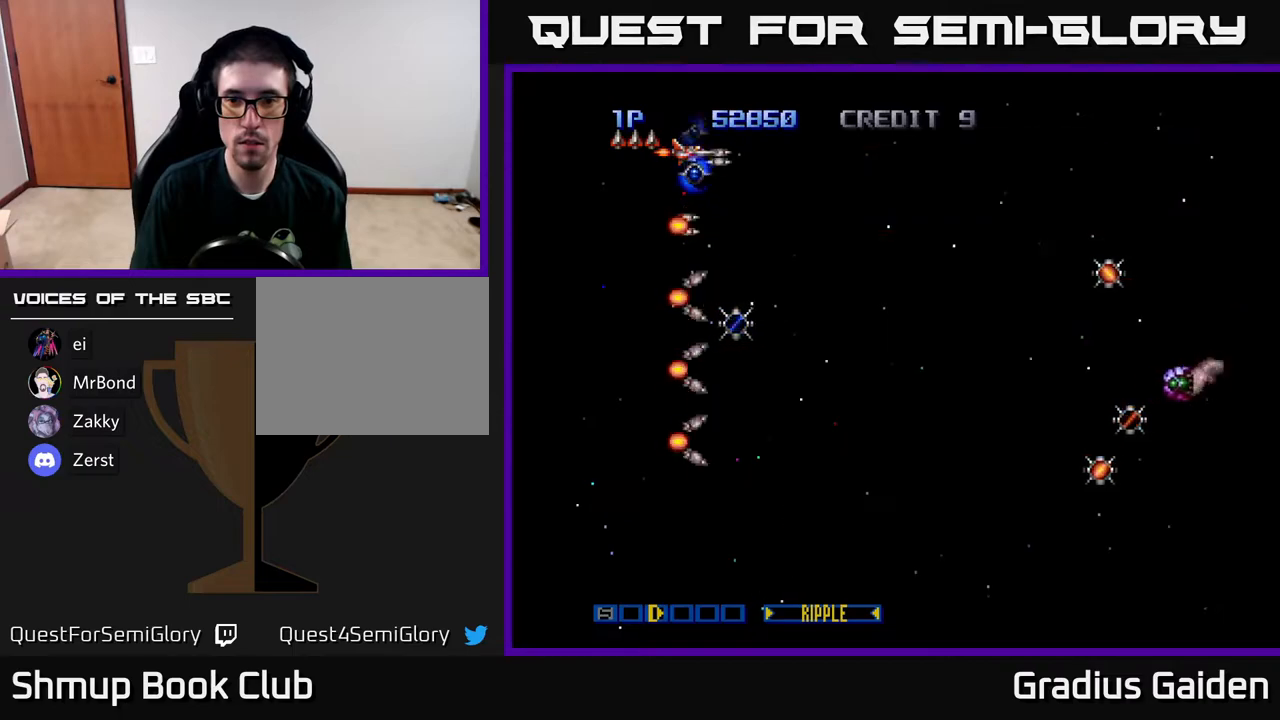
{"buttons": [], "events": [[17, "R2", "up"], [150, "R2", "down"], [267, "R2", "up"], [383, "R2", "down"], [483, "R2", "up"]]}
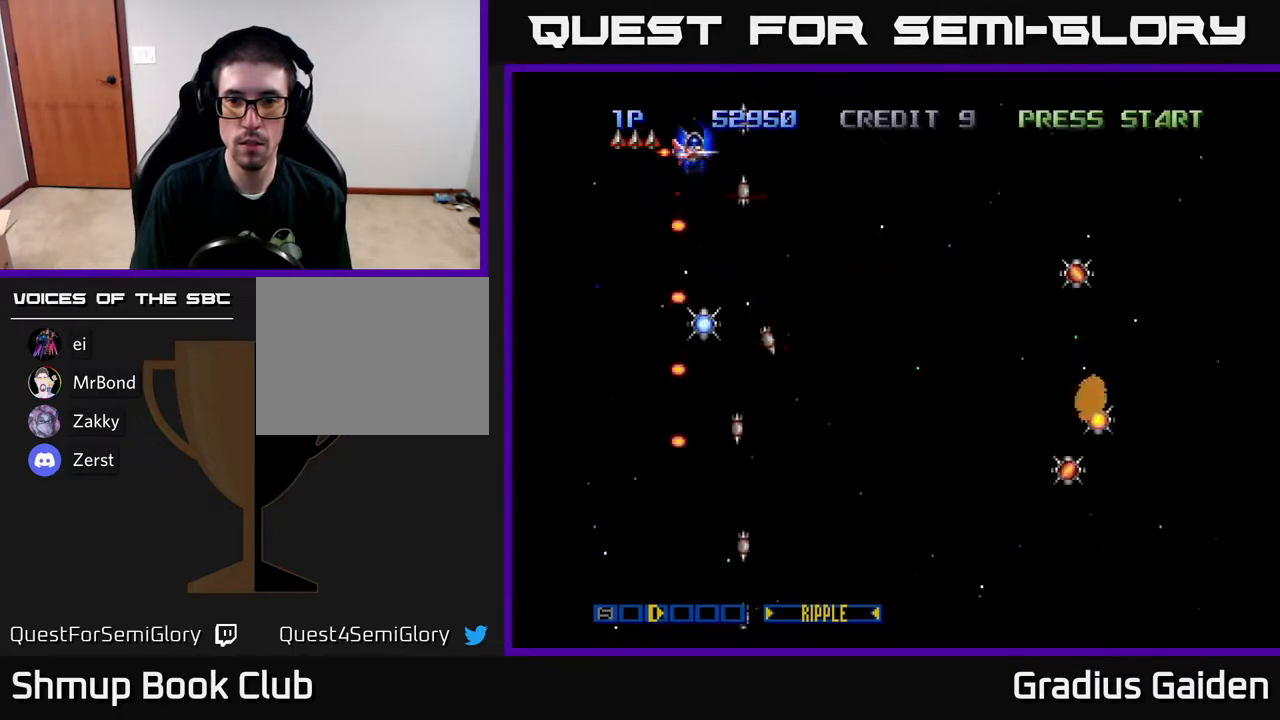
{"buttons": ["R2"], "events": [[150, "R2", "down"], [283, "R2", "up"], [400, "R2", "down"]]}
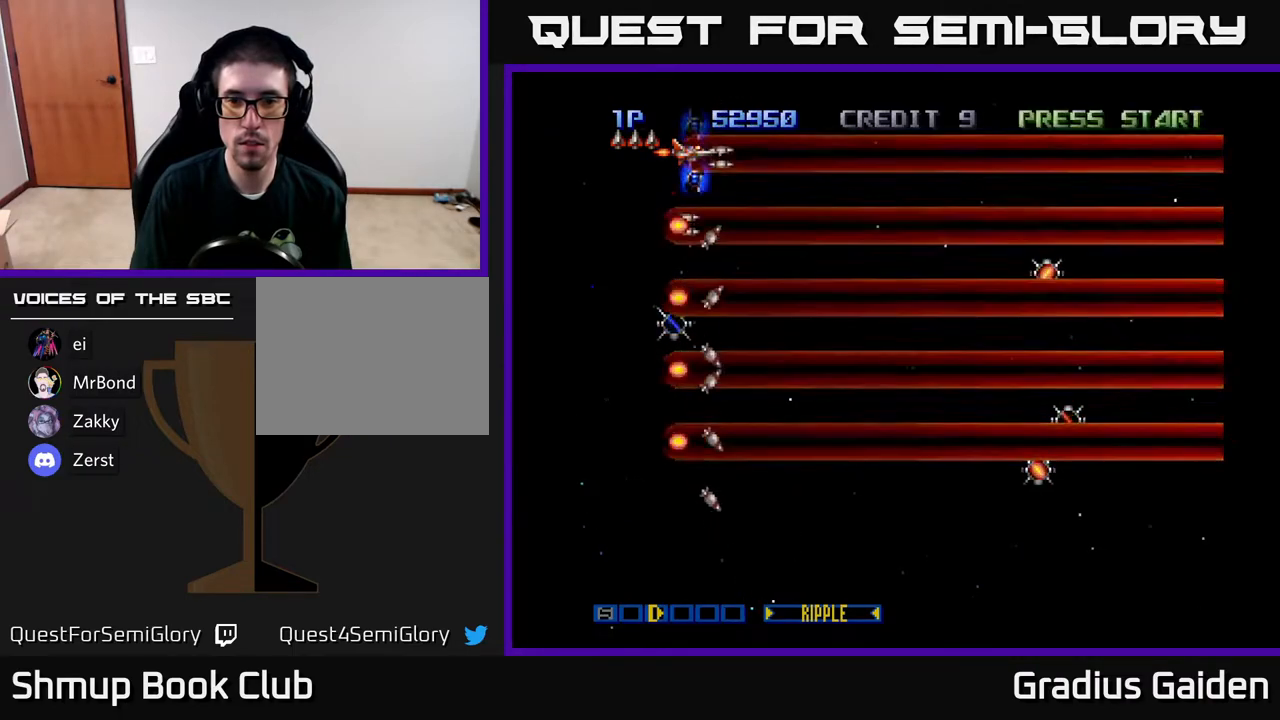
{"buttons": ["DPAD_UP", "DPAD_LEFT"], "events": [[50, "R2", "up"], [133, "DPAD_DOWN", "down"], [350, "DPAD_DOWN", "up"], [417, "DPAD_RIGHT", "down"], [450, "DPAD_RIGHT", "up"], [483, "DPAD_LEFT", "down"], [483, "DPAD_UP", "down"]]}
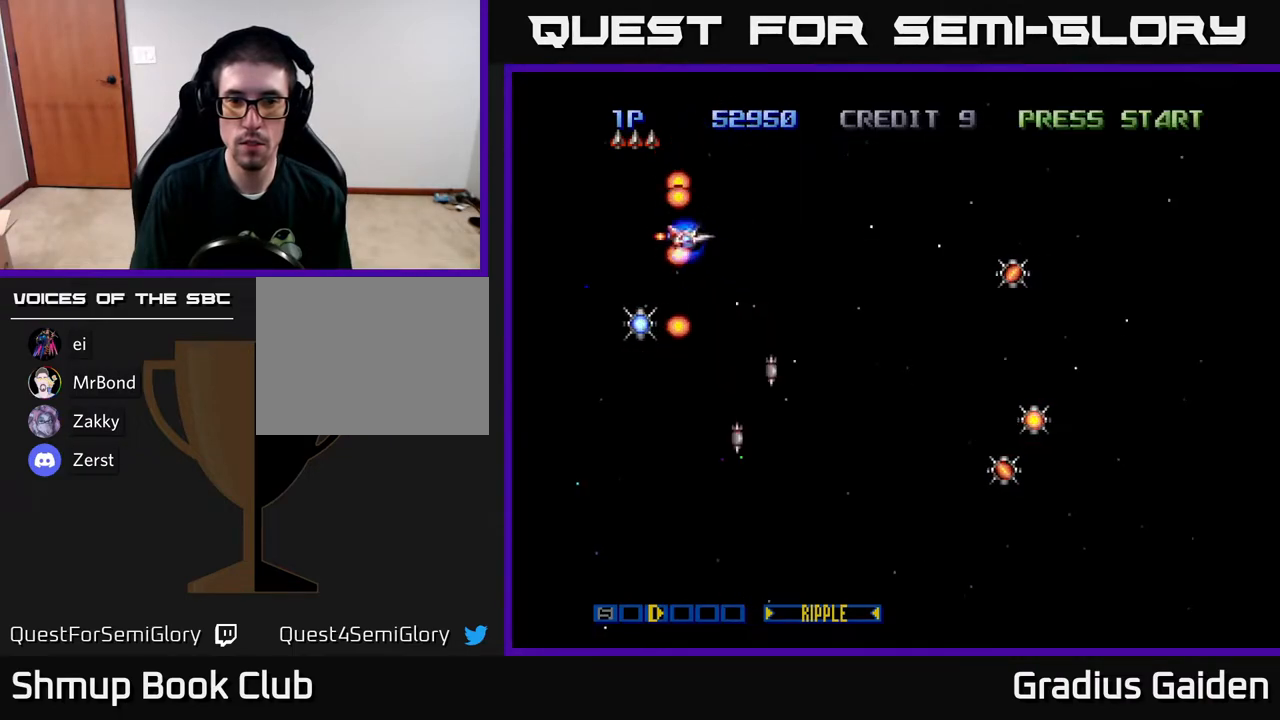
{"buttons": ["DPAD_DOWN"], "events": [[100, "DPAD_UP", "up"], [217, "DPAD_DOWN", "down"], [250, "DPAD_LEFT", "up"]]}
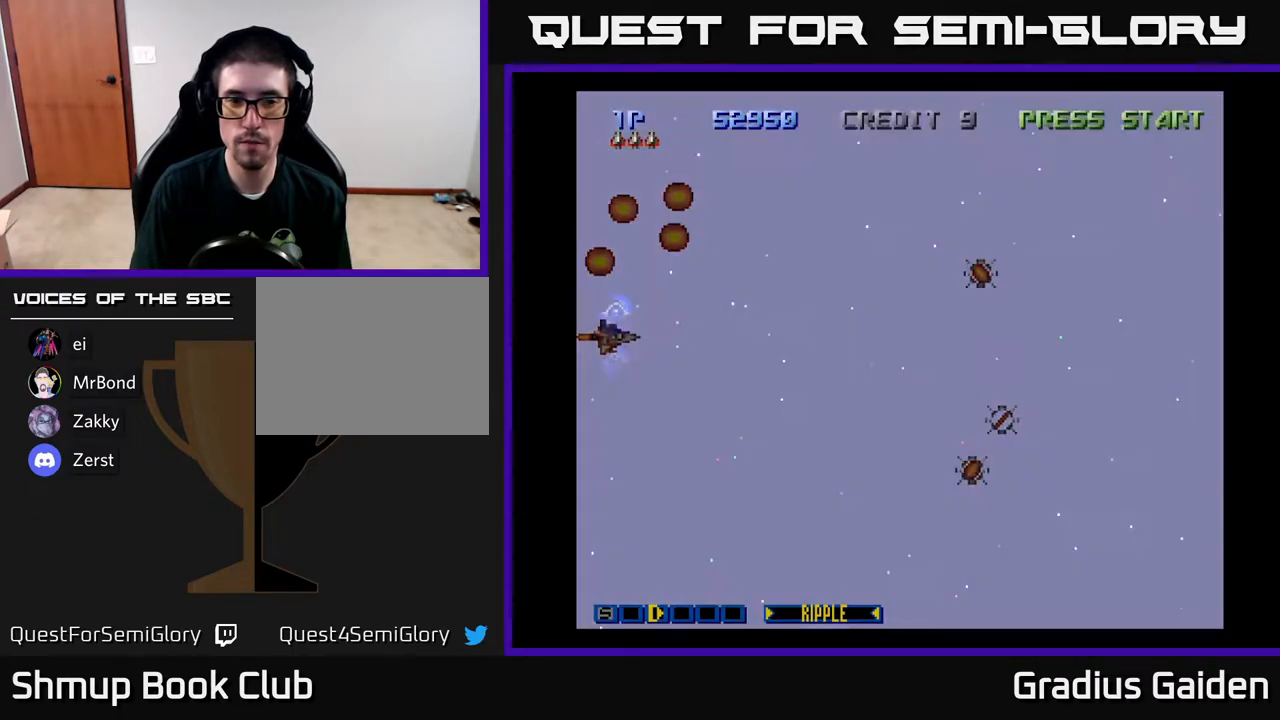
{"buttons": ["DPAD_RIGHT"], "events": [[33, "DPAD_RIGHT", "down"], [483, "DPAD_DOWN", "up"]]}
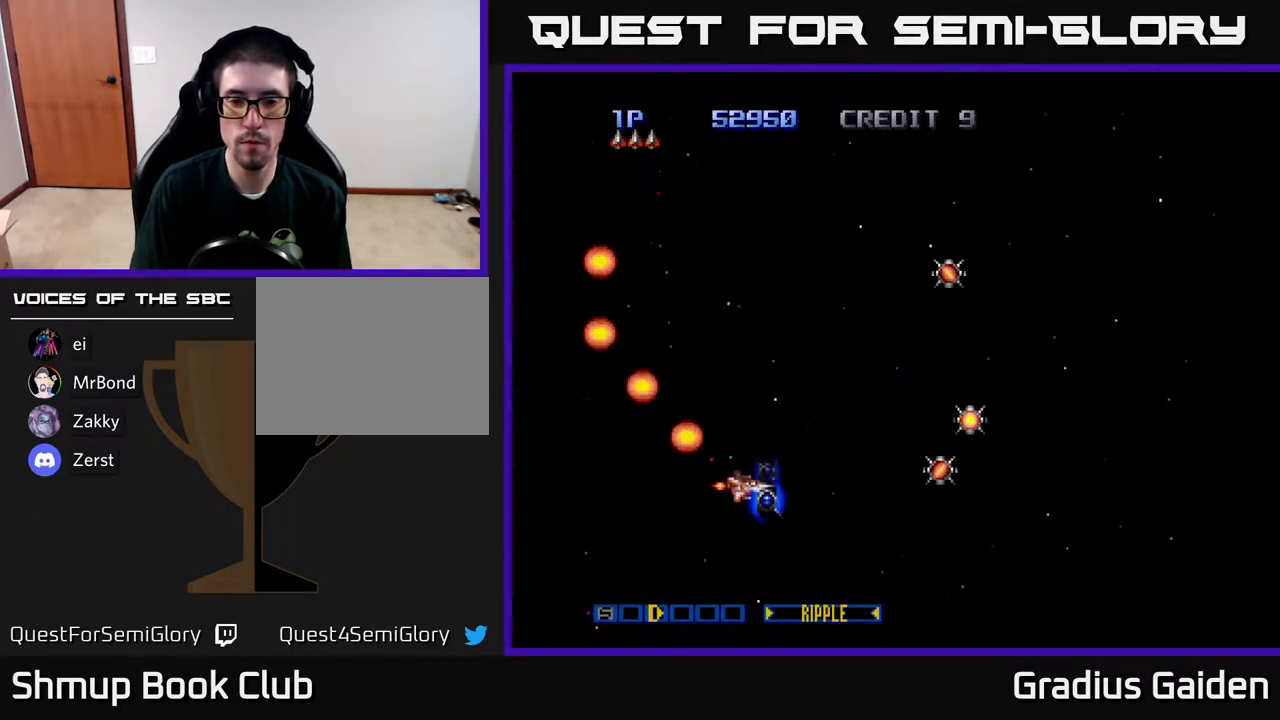
{"buttons": ["DPAD_UP"], "events": [[450, "DPAD_RIGHT", "up"], [450, "DPAD_UP", "down"]]}
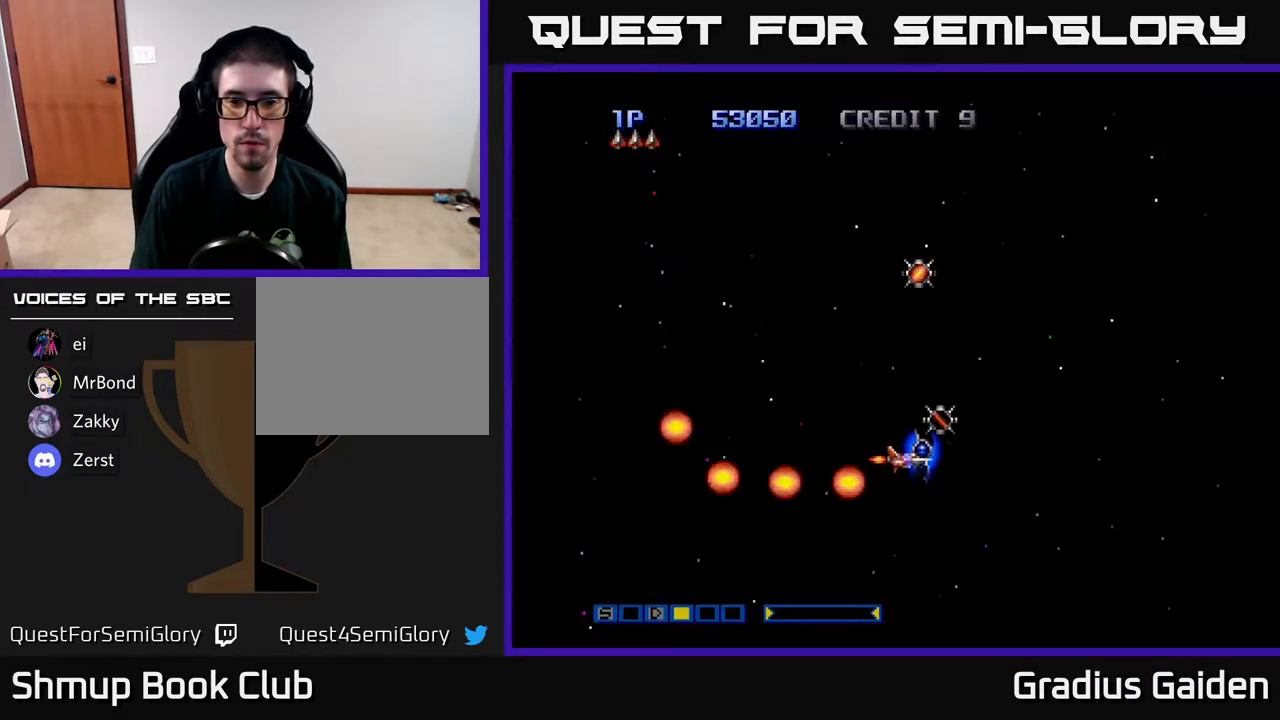
{"buttons": ["R2", "DPAD_UP", "DPAD_LEFT"], "events": [[183, "DPAD_LEFT", "down"], [250, "DPAD_LEFT", "up"], [483, "DPAD_LEFT", "down"], [483, "R2", "down"]]}
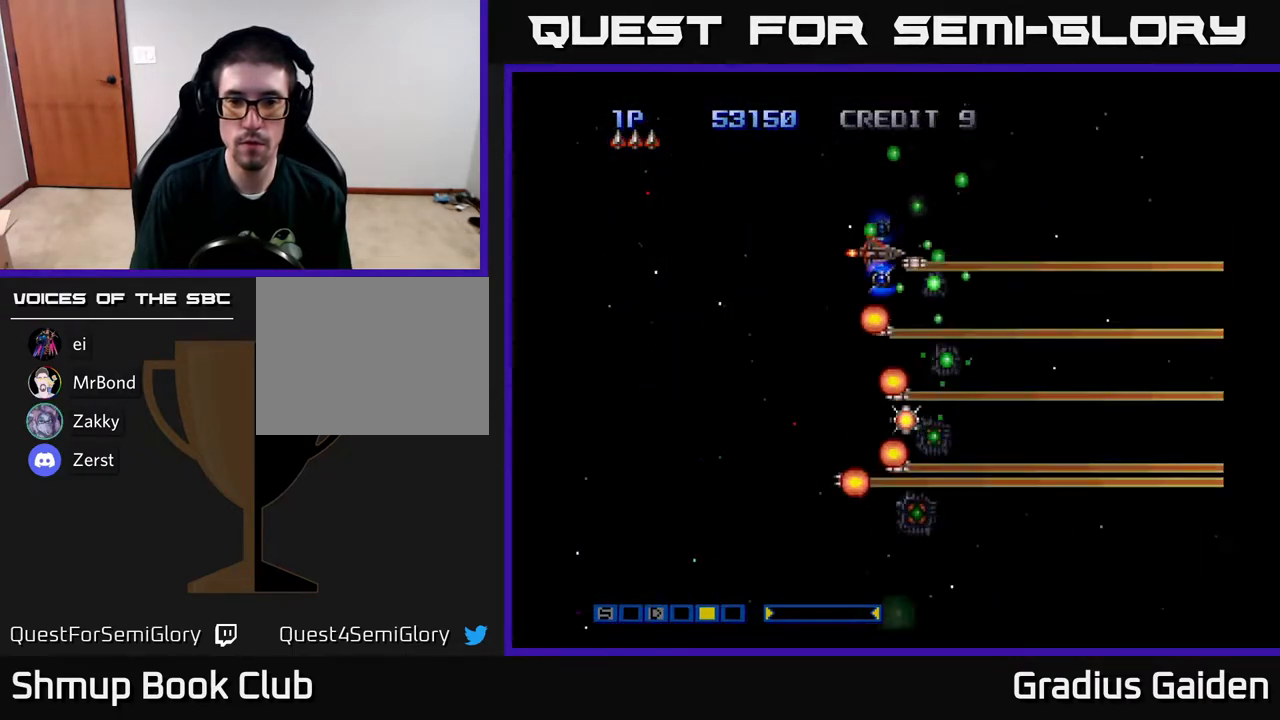
{"buttons": ["R2", "DPAD_LEFT"], "events": [[50, "DPAD_UP", "up"], [100, "DPAD_LEFT", "up"], [117, "DPAD_DOWN", "down"], [133, "R2", "up"], [167, "DPAD_DOWN", "up"], [183, "DPAD_LEFT", "down"], [383, "DPAD_UP", "down"], [433, "R2", "down"], [483, "DPAD_UP", "up"]]}
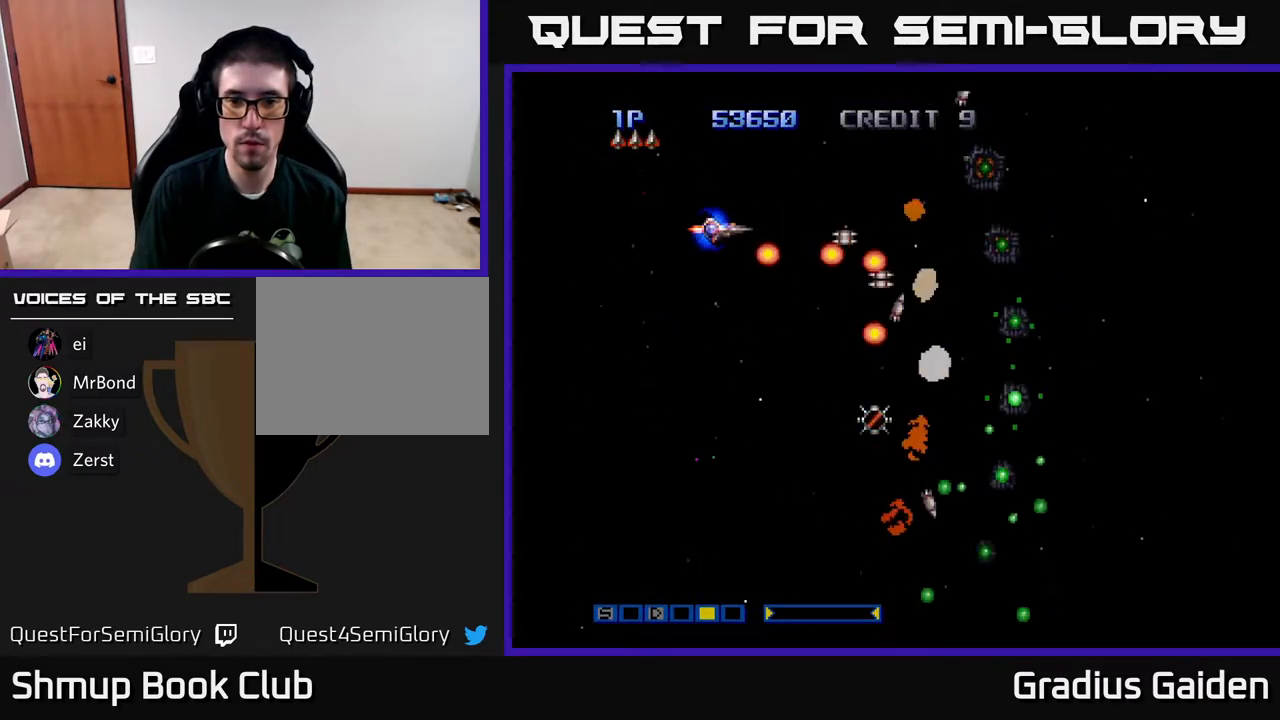
{"buttons": ["DPAD_DOWN"], "events": [[33, "DPAD_DOWN", "down"], [83, "R2", "up"], [117, "DPAD_LEFT", "up"], [183, "R2", "down"], [300, "R2", "up"]]}
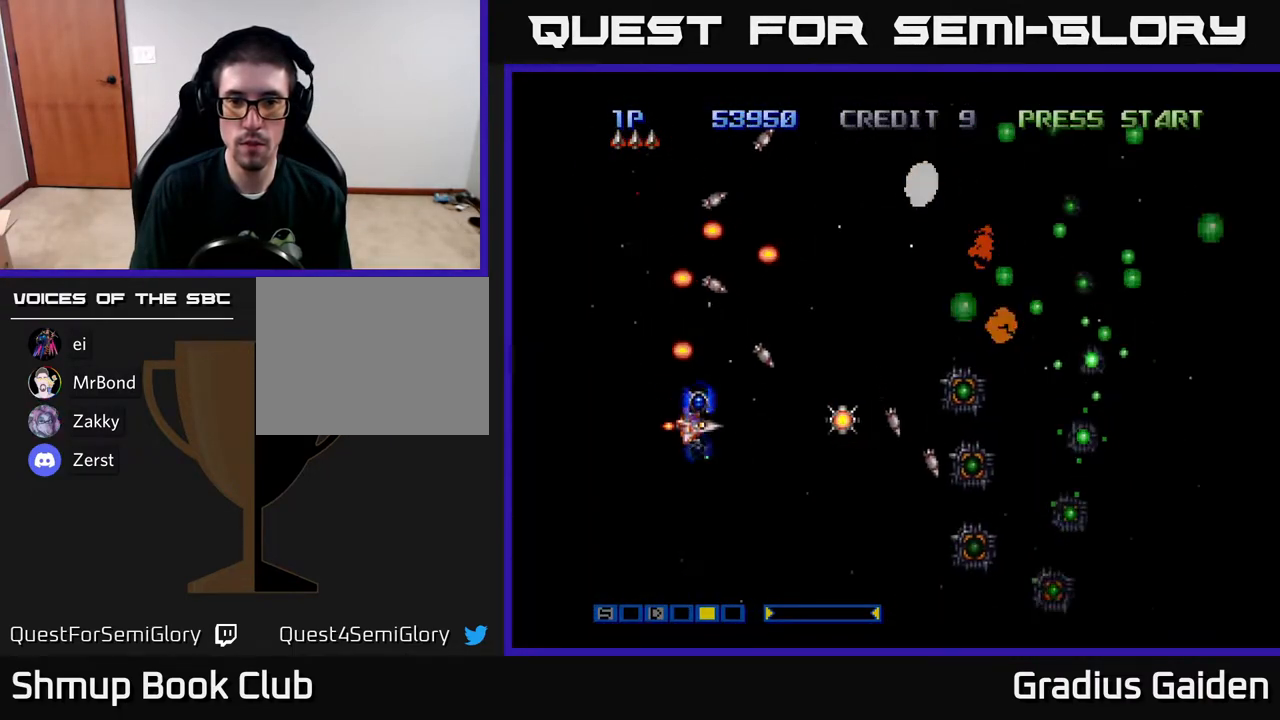
{"buttons": [], "events": [[150, "R2", "down"], [217, "DPAD_DOWN", "up"], [300, "R2", "up"]]}
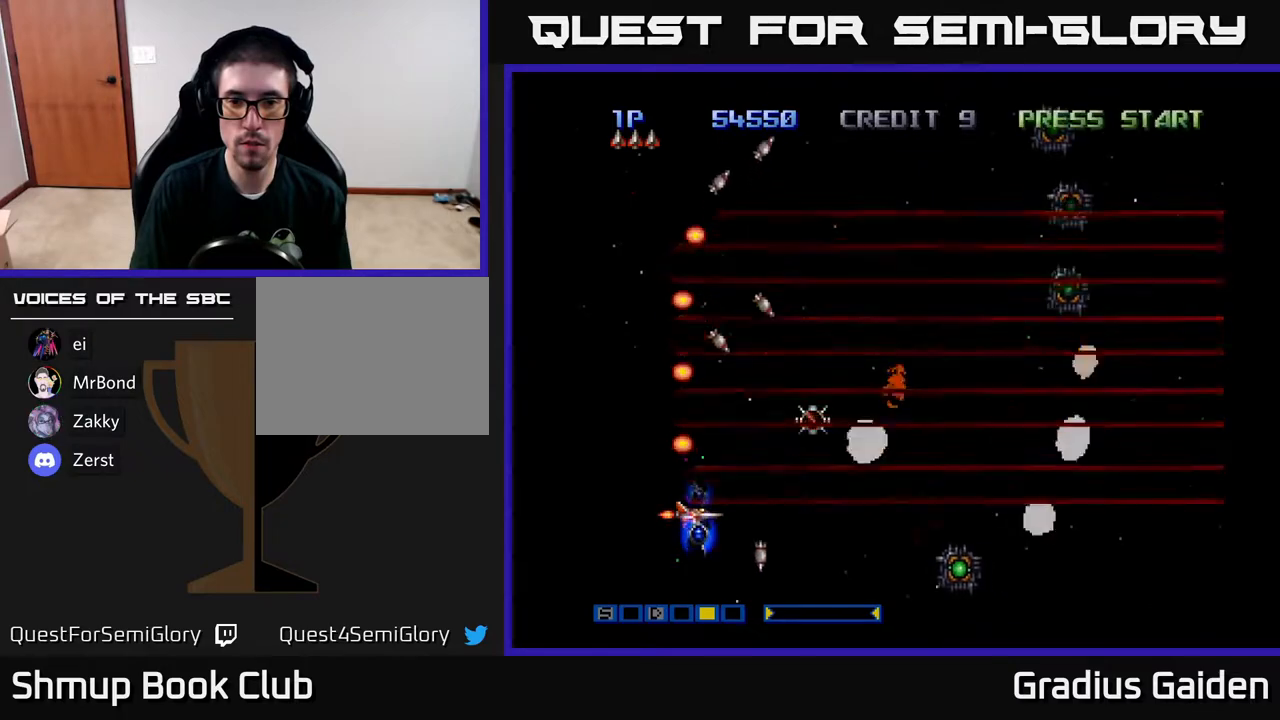
{"buttons": [], "events": [[217, "R2", "down"], [400, "R2", "up"]]}
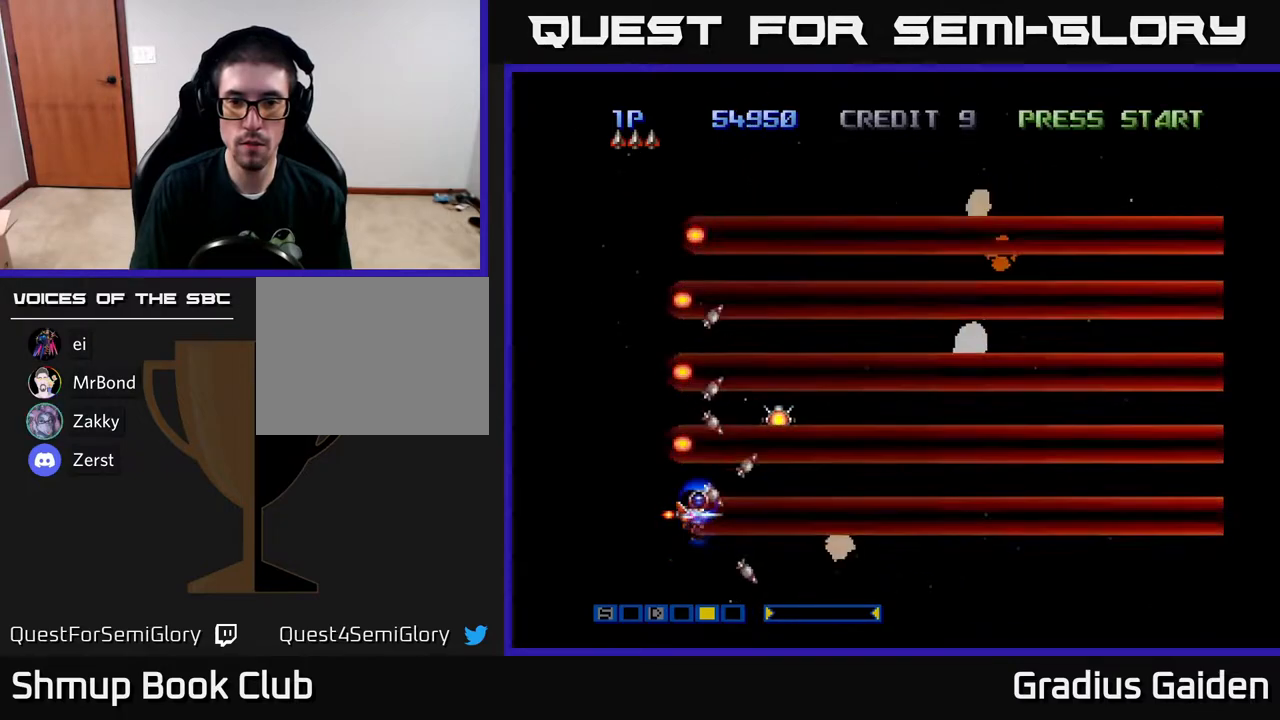
{"buttons": ["DPAD_UP", "DPAD_RIGHT"], "events": [[350, "R2", "down"], [417, "DPAD_RIGHT", "down"], [450, "R2", "up"], [467, "DPAD_UP", "down"]]}
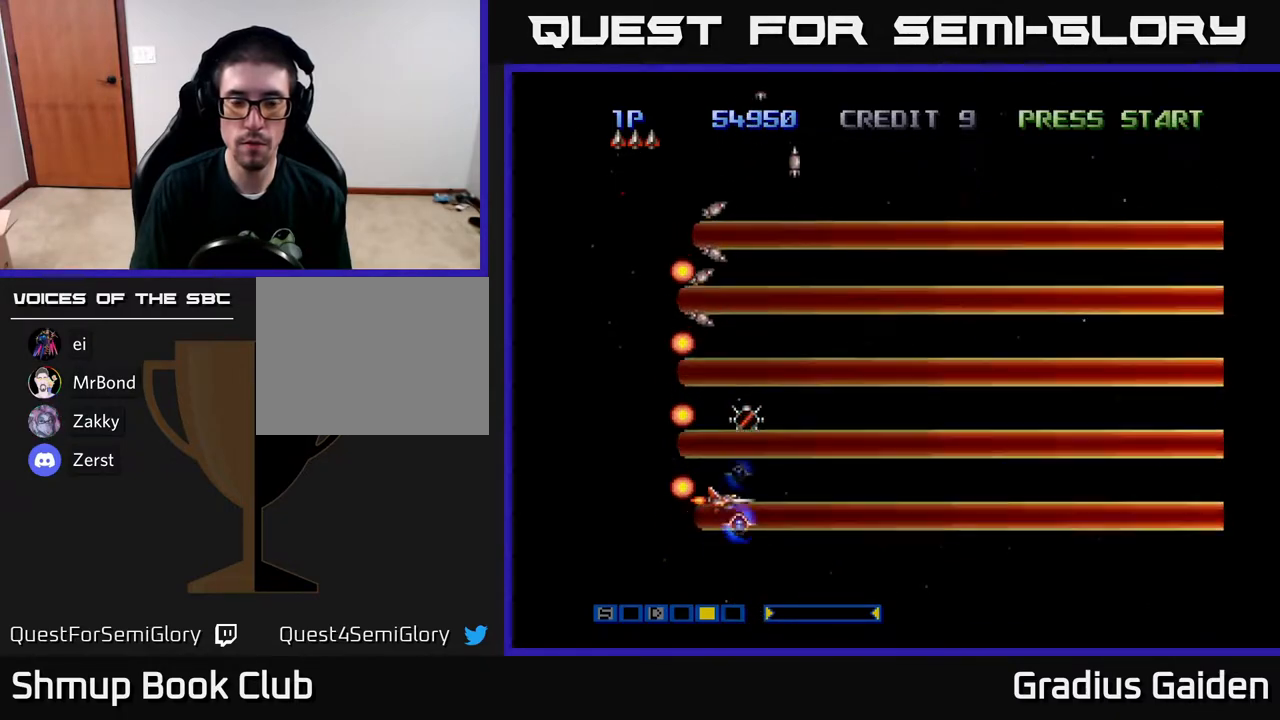
{"buttons": ["R2", "DPAD_UP"], "events": [[50, "DPAD_RIGHT", "up"], [383, "DPAD_RIGHT", "down"], [483, "R2", "down"], [500, "DPAD_RIGHT", "up"]]}
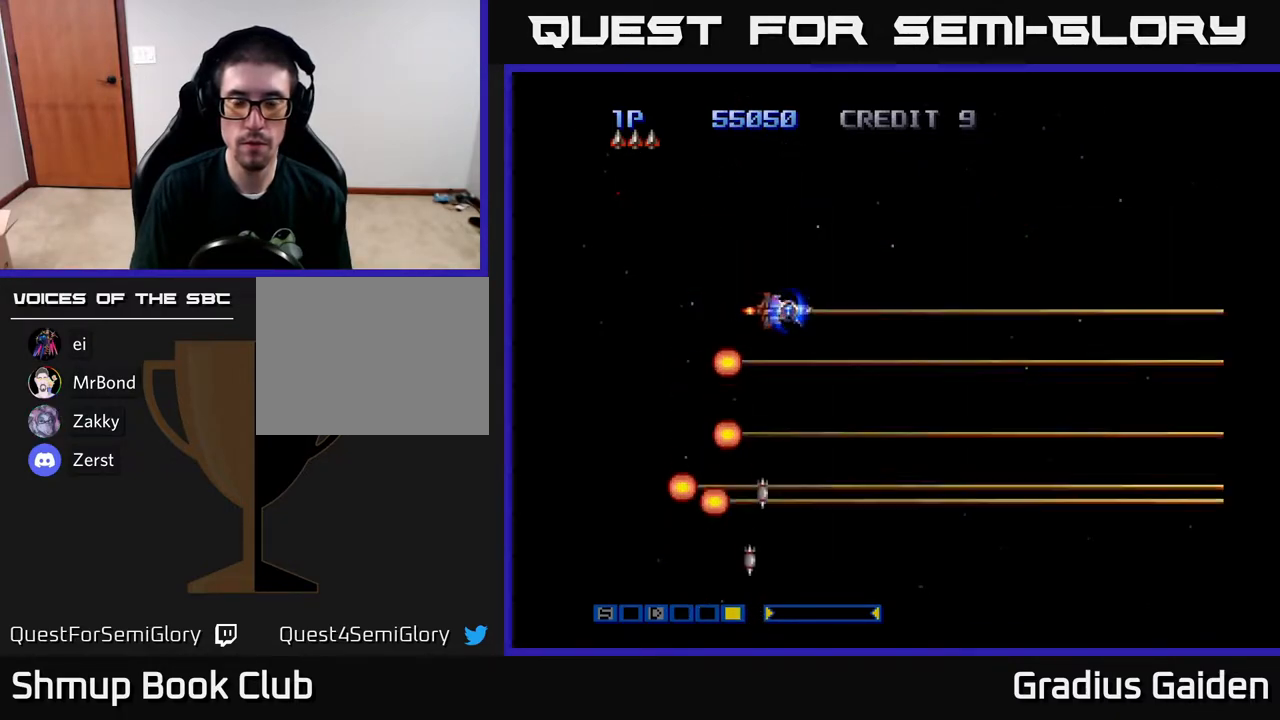
{"buttons": [], "events": [[167, "R2", "up"], [383, "DPAD_UP", "up"]]}
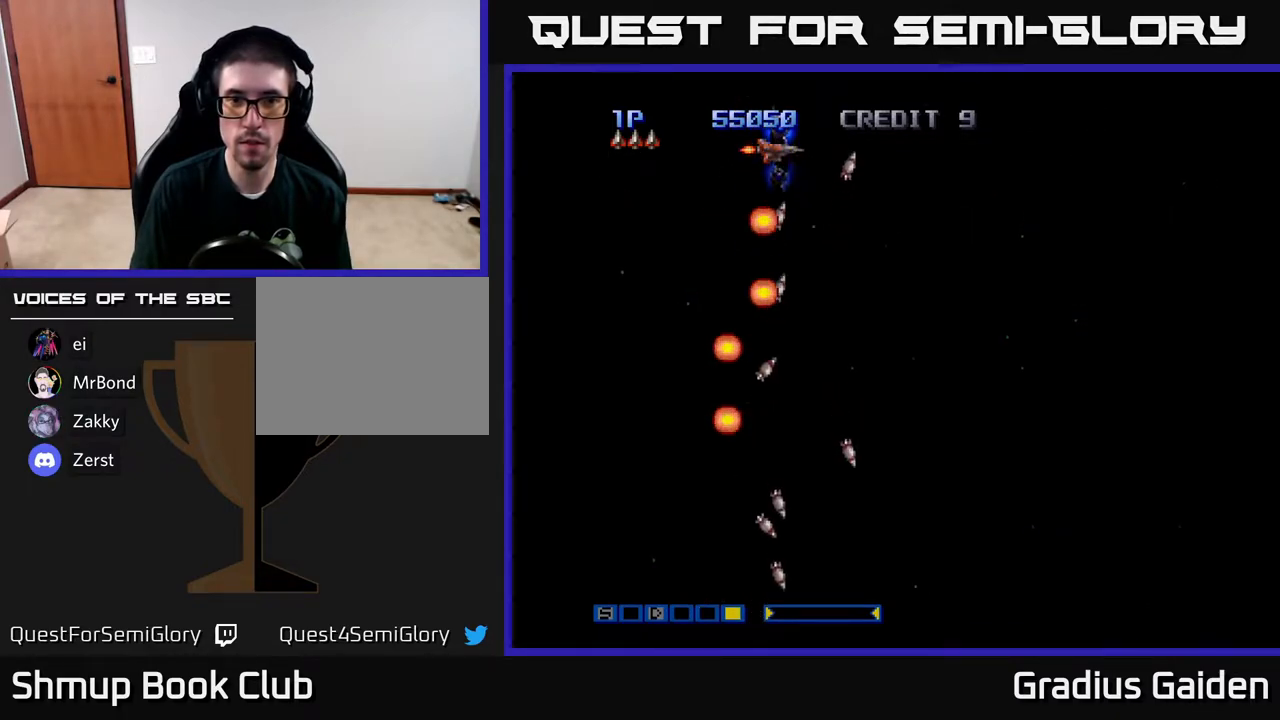
{"buttons": ["DPAD_DOWN"], "events": [[83, "R2", "down"], [233, "DPAD_DOWN", "down"], [267, "R2", "up"]]}
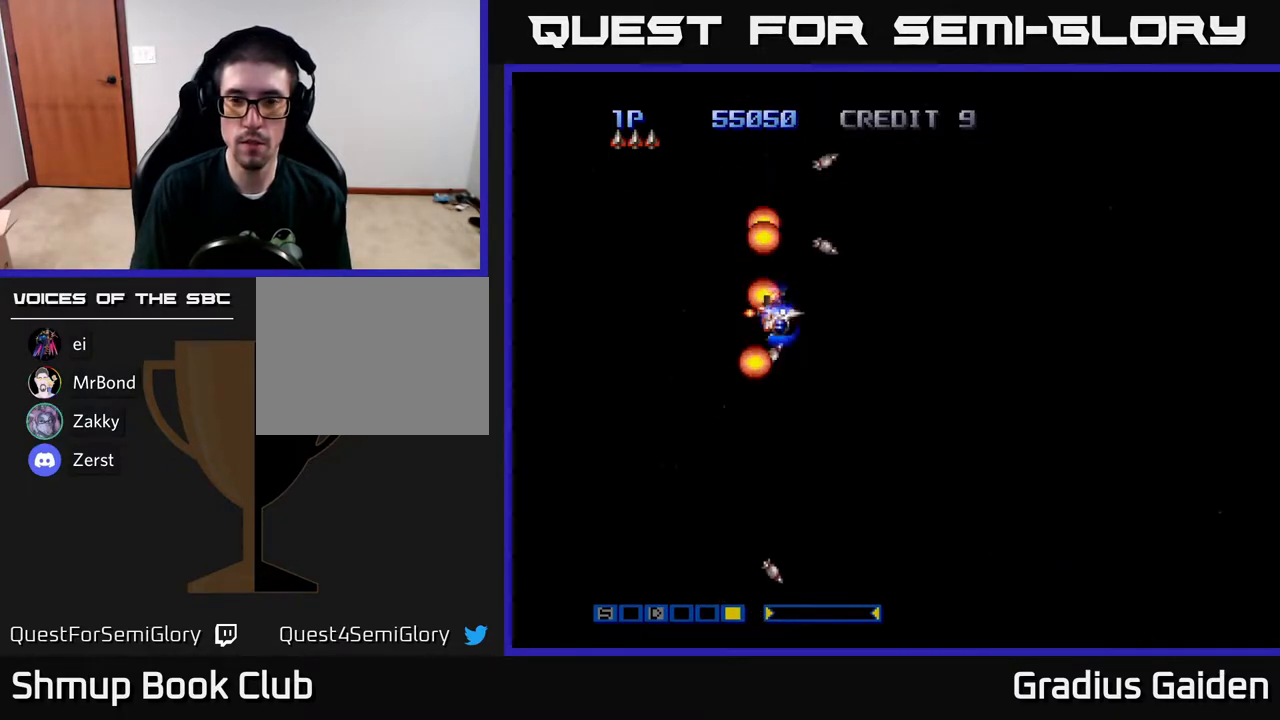
{"buttons": ["DPAD_DOWN"], "events": [[150, "R2", "down"], [383, "R2", "up"]]}
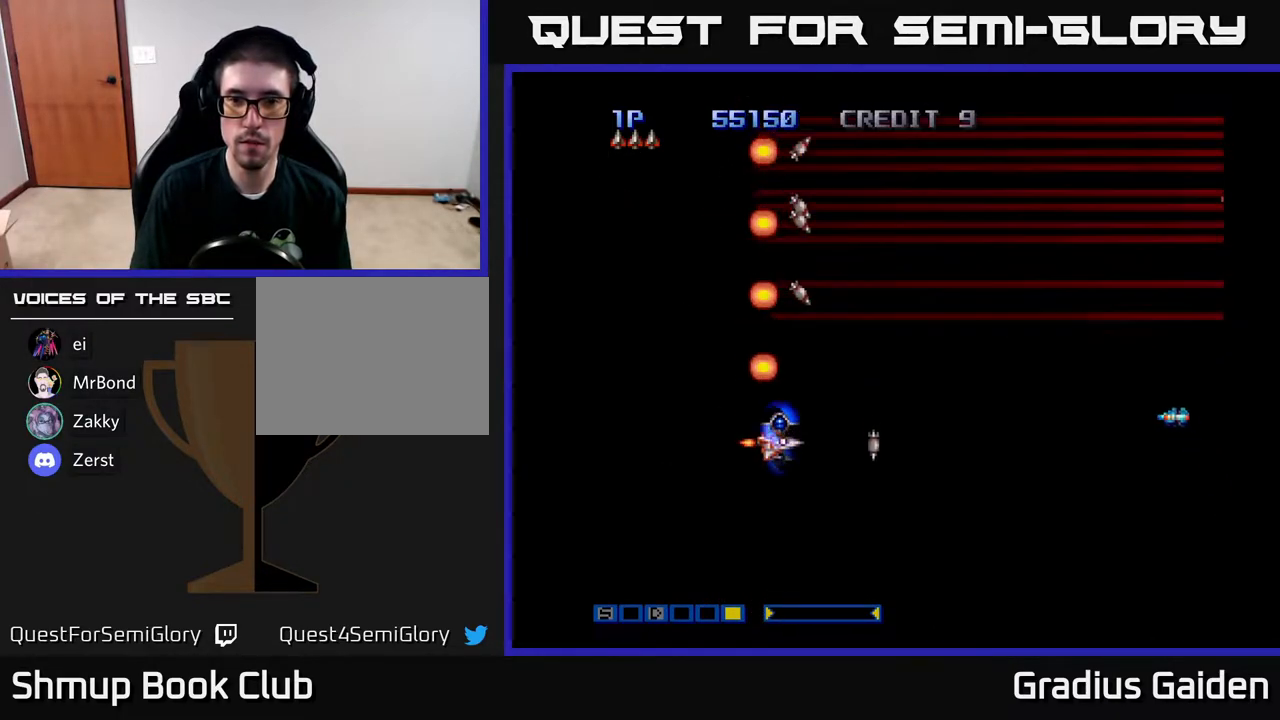
{"buttons": [], "events": [[17, "DPAD_DOWN", "up"], [250, "R2", "down"], [283, "DPAD_DOWN", "down"], [417, "DPAD_DOWN", "up"], [433, "R2", "up"]]}
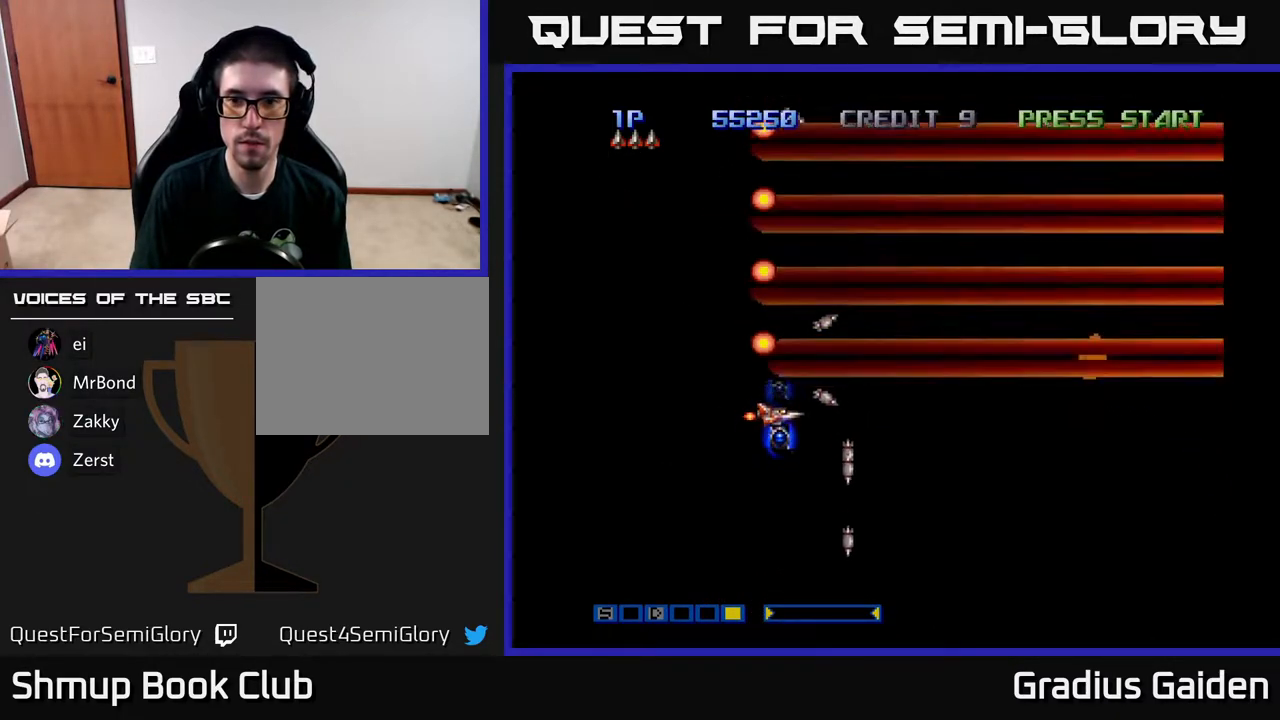
{"buttons": ["R2", "DPAD_DOWN"], "events": [[233, "DPAD_DOWN", "down"], [300, "R2", "down"]]}
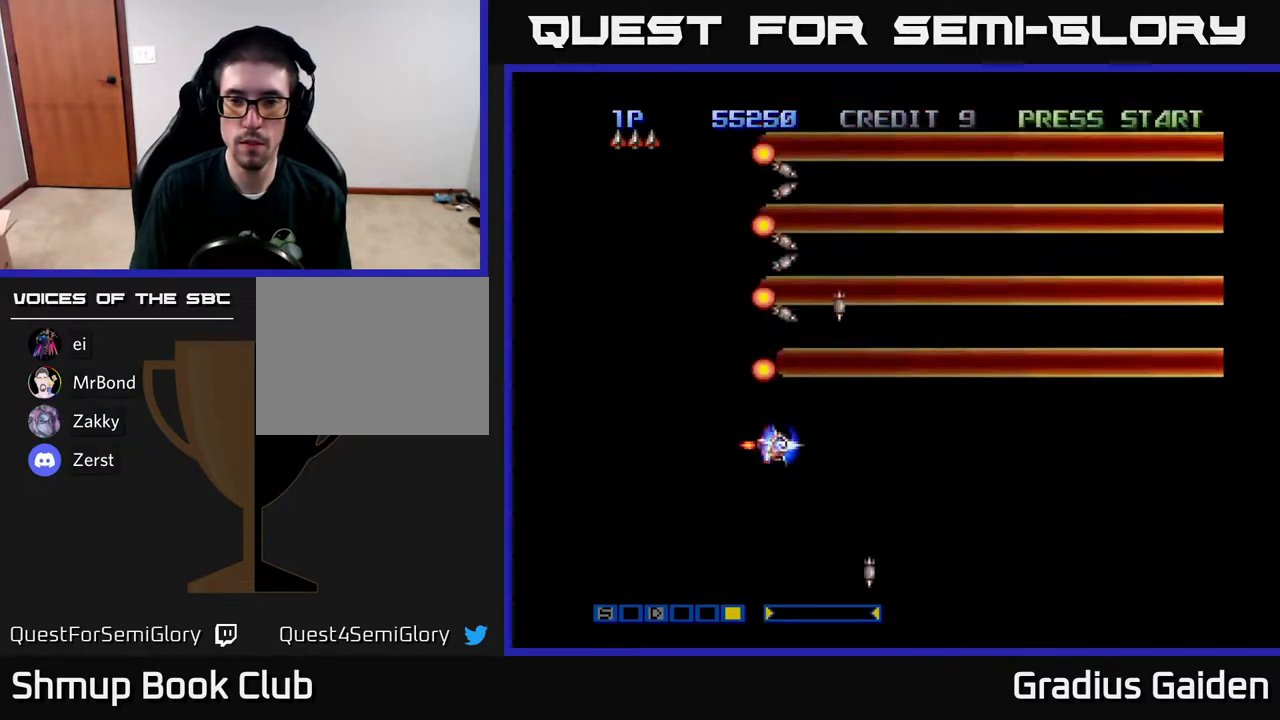
{"buttons": ["R2", "DPAD_UP"], "events": [[83, "DPAD_DOWN", "up"], [83, "R2", "up"], [117, "DPAD_UP", "down"], [483, "R2", "down"]]}
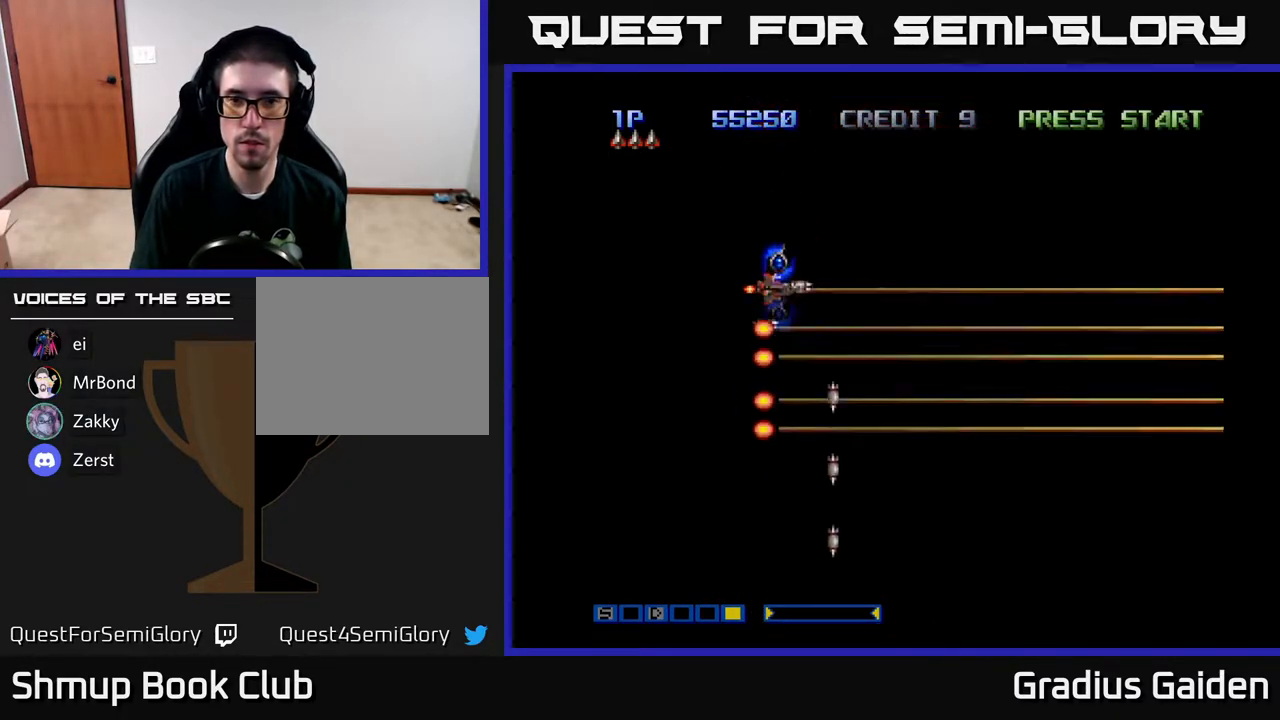
{"buttons": ["DPAD_UP"], "events": [[167, "R2", "up"]]}
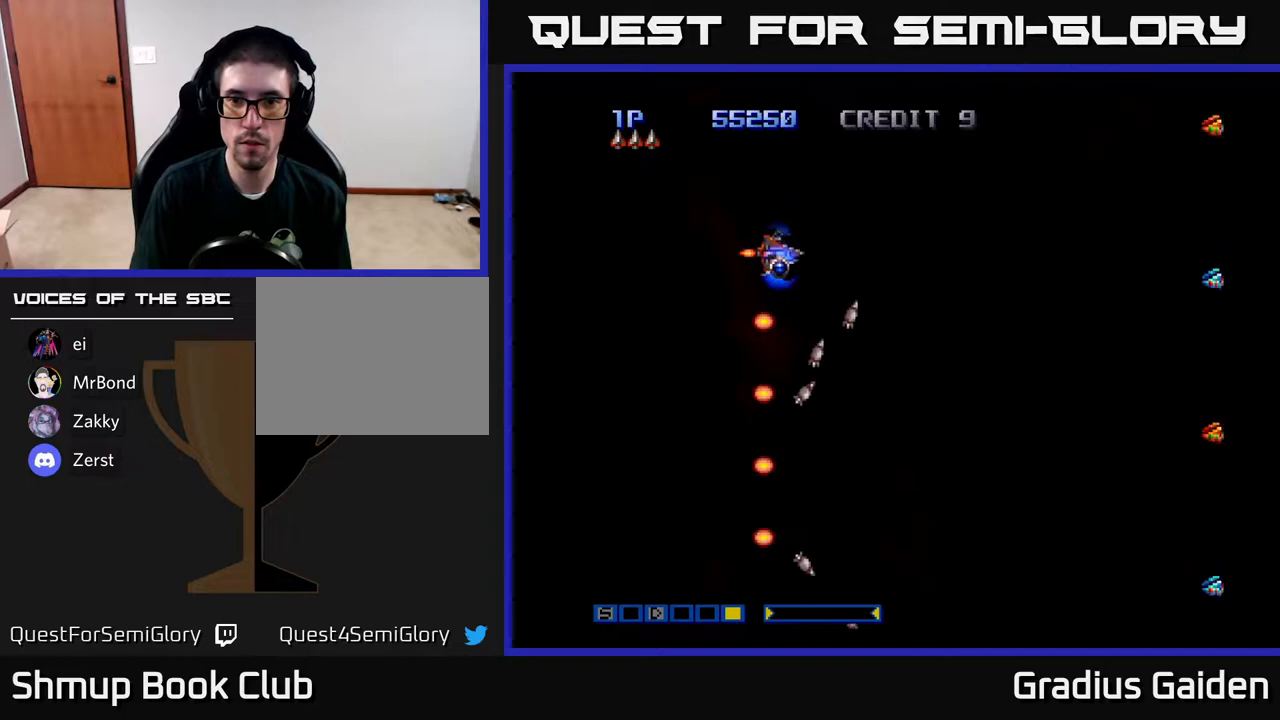
{"buttons": [], "events": [[50, "R2", "down"], [233, "R2", "up"], [467, "DPAD_UP", "up"]]}
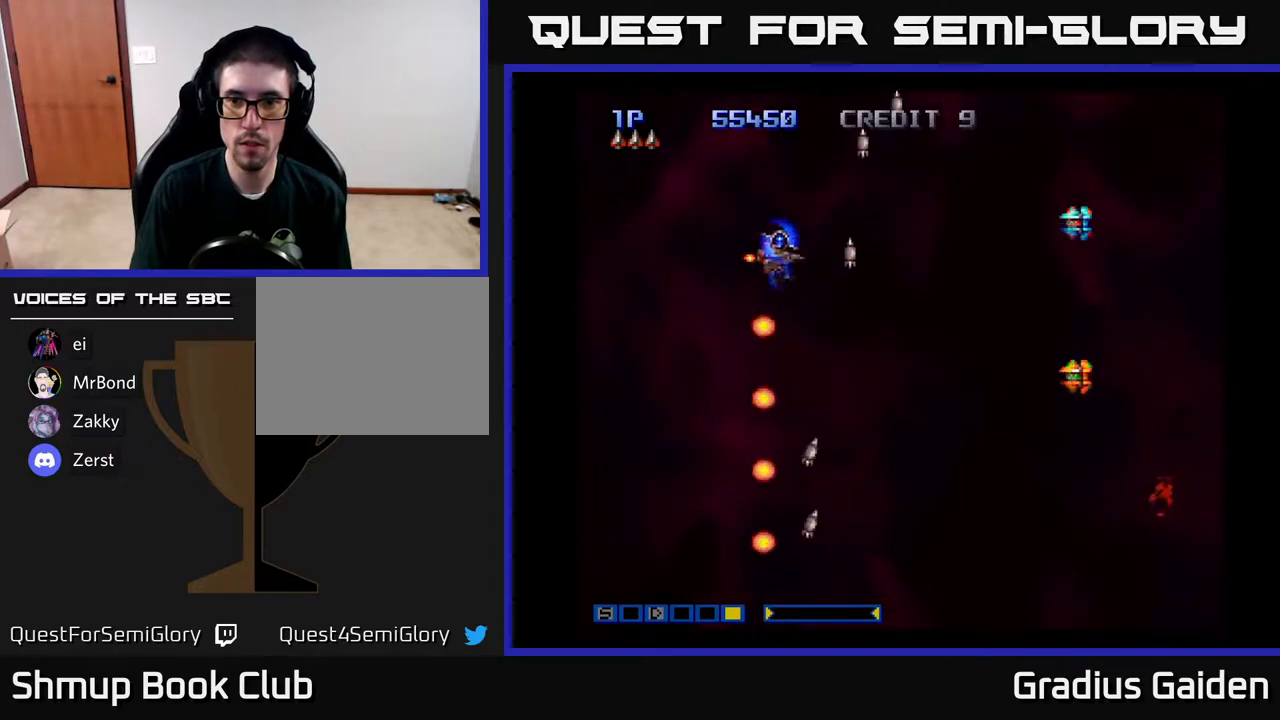
{"buttons": ["R2", "DPAD_UP", "DPAD_LEFT"], "events": [[83, "R2", "down"], [150, "DPAD_UP", "down"], [233, "R2", "up"], [367, "R2", "down"], [467, "DPAD_LEFT", "down"]]}
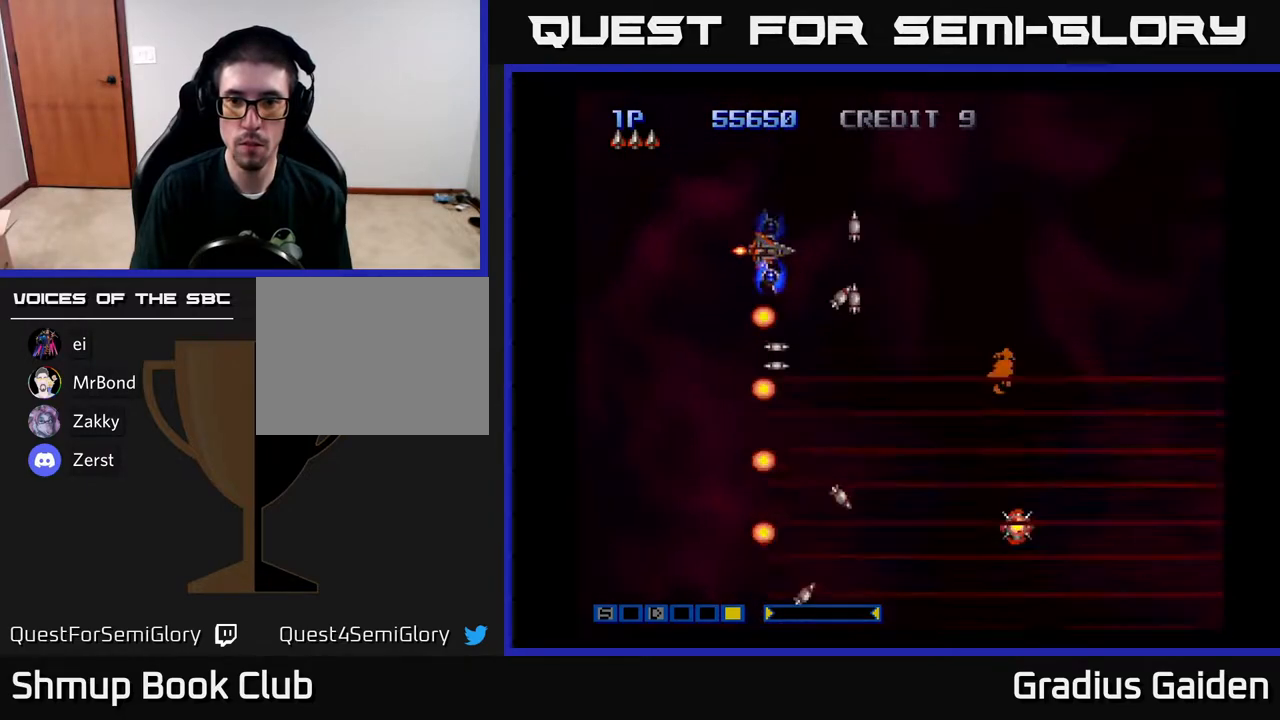
{"buttons": ["R2", "DPAD_RIGHT"], "events": [[17, "DPAD_UP", "up"], [17, "R2", "up"], [83, "DPAD_DOWN", "down"], [83, "DPAD_LEFT", "up"], [150, "R2", "down"], [300, "R2", "up"], [383, "DPAD_RIGHT", "down"], [450, "R2", "down"], [467, "DPAD_DOWN", "up"]]}